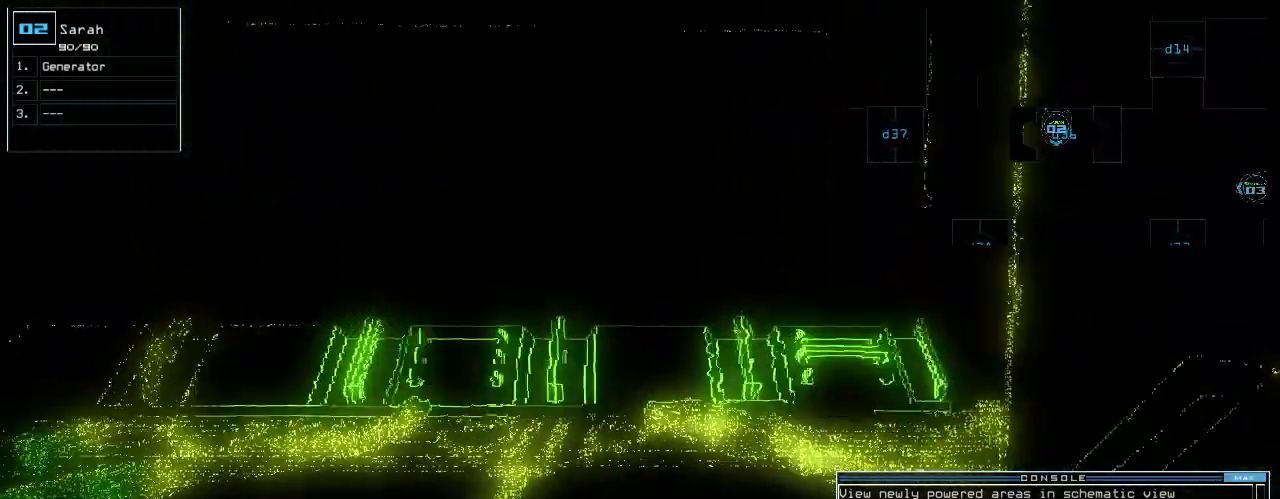
Gameplay with keyboard; each line is a JSON object with the keys held at the frame after it. "events" lists presses ("down") and releases ("up") of ".", "0", "1", "2", "3", "4", "5", "6", "7", "8", "9", "a", "b", "backspace", "c", "caps_lock", "comma", "ctrl_l", "ctrl_r", "d", "down", "e", "equals", "escape", "f", "f12", "g", "h", "i", "j", "k", "l", "left", "m", "minus", "n", "o", "p", "q", "quote", "r", "return", "right", "s", "semicolon", "shift_l", "shift_r", "space", "t", "tab", "tilde", "u", "up", "v", "w", "x", "y" and "z" between this image and that frame as [ms after this image, input, new state], when the widget could be followed in between. No other keys are recorded. Mouse input is not recorded.
{"keys": ["up"], "events": [[160, "left", "down"], [280, "left", "up"]]}
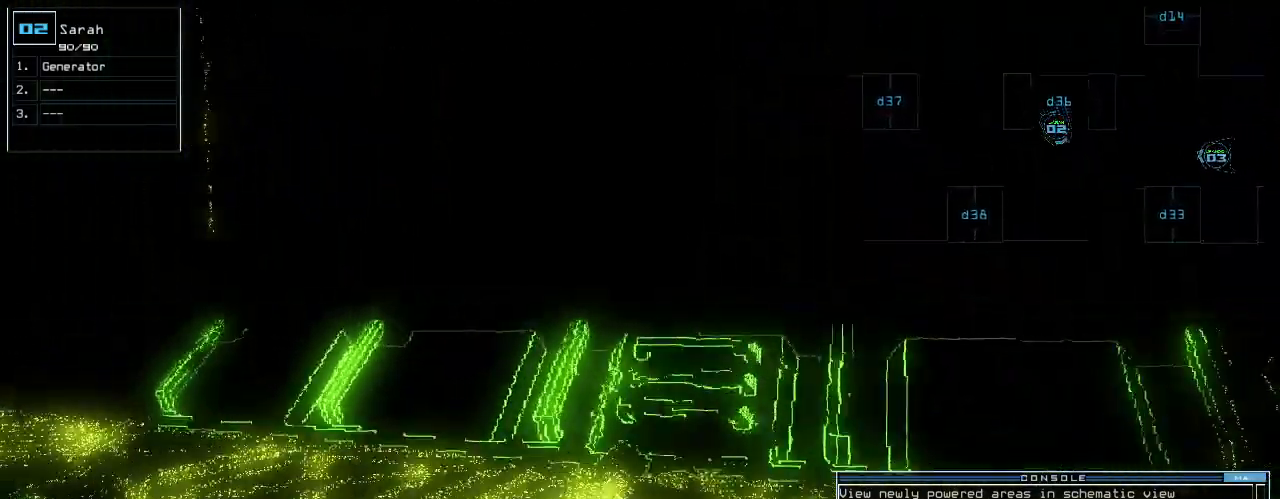
{"keys": ["up"], "events": [[100, "right", "down"], [340, "right", "up"]]}
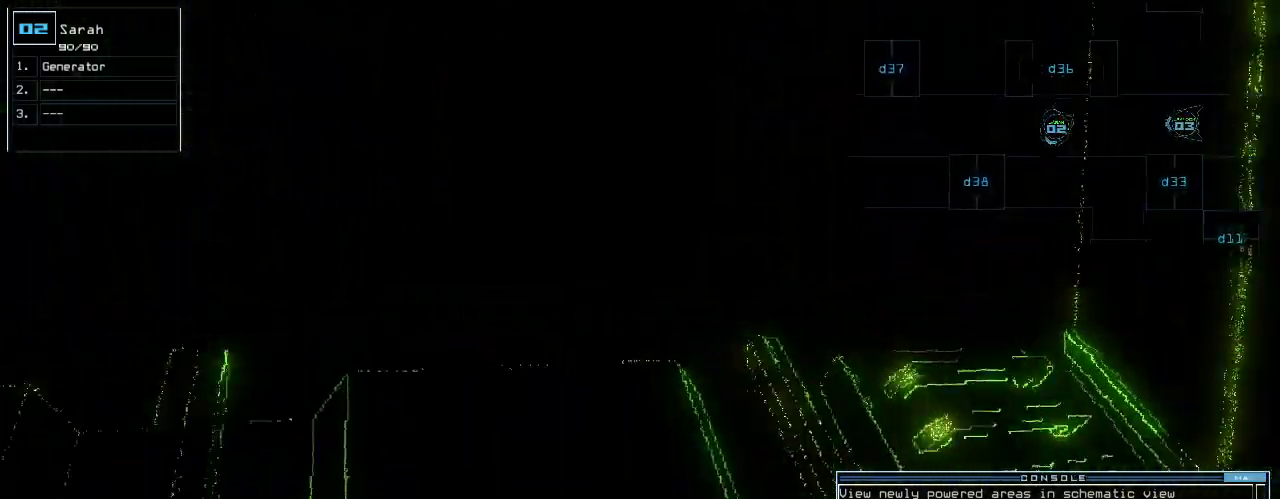
{"keys": [], "events": [[20, "left", "down"], [60, "g", "down"], [120, "left", "up"], [160, "g", "up"], [160, "up", "up"], [200, "return", "down"], [260, "return", "up"], [340, "space", "down"], [420, "space", "up"]]}
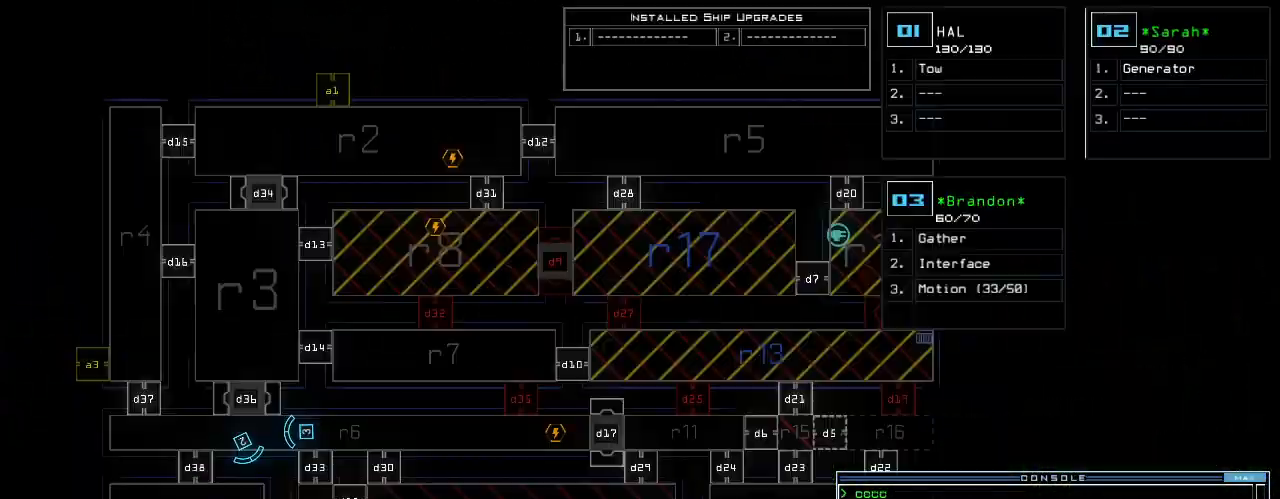
{"keys": [], "events": []}
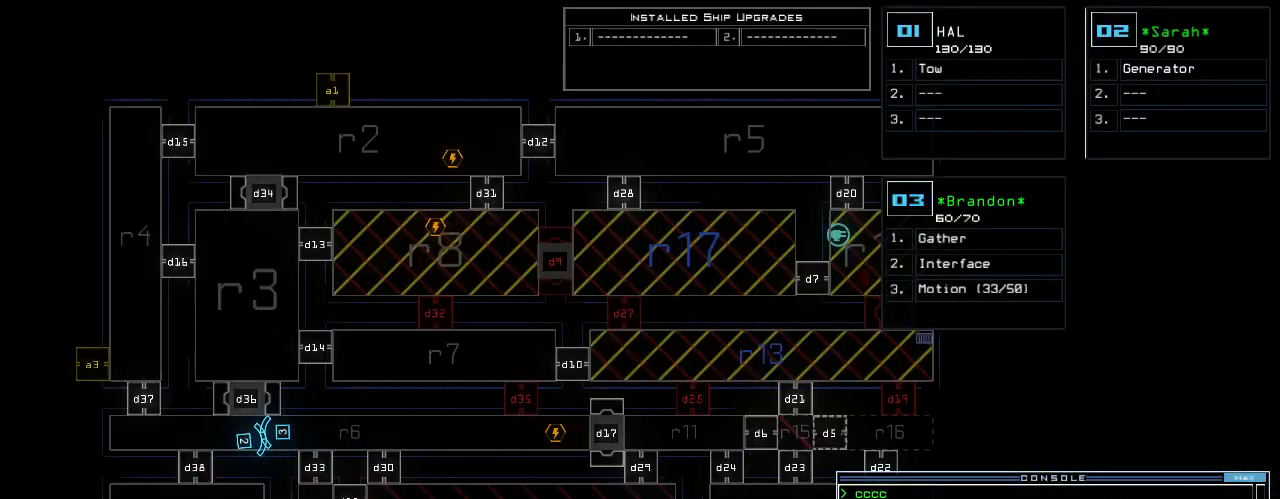
{"keys": [], "events": []}
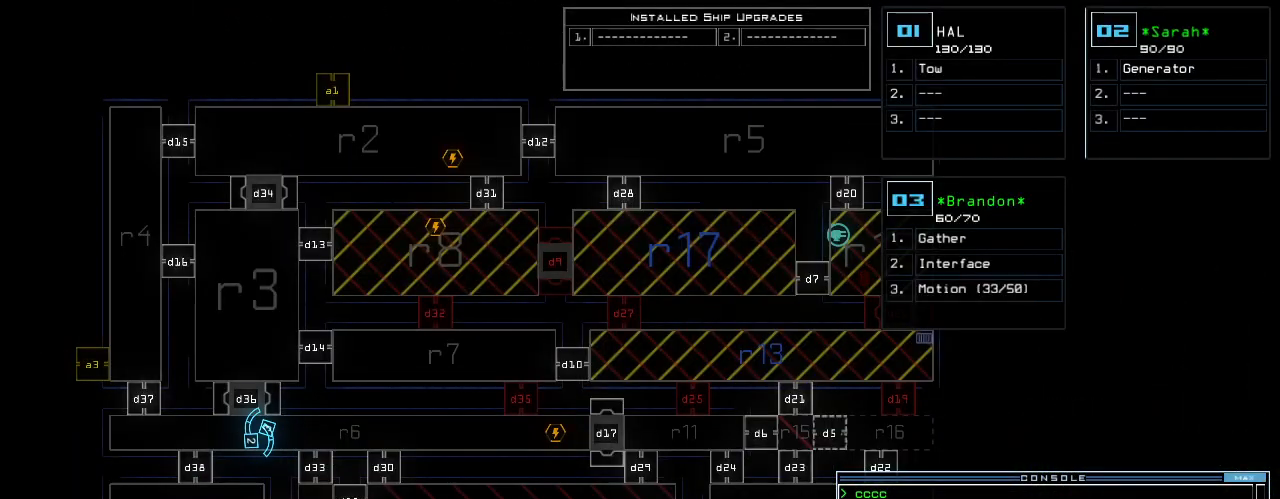
{"keys": [], "events": []}
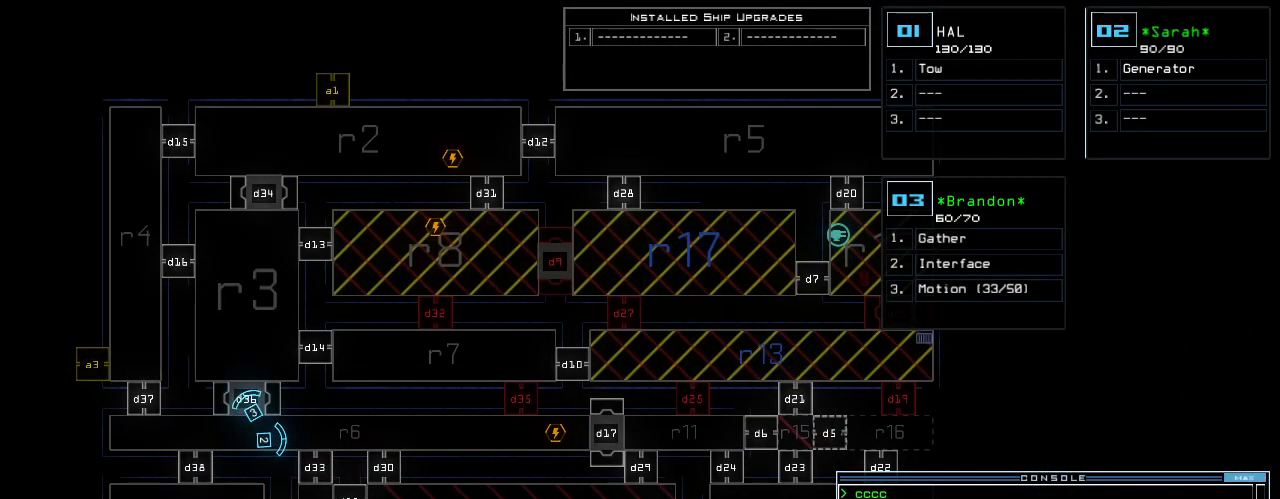
{"keys": ["up"], "events": [[180, "up", "down"], [200, "3", "down"], [260, "3", "up"], [260, "right", "down"], [460, "right", "up"]]}
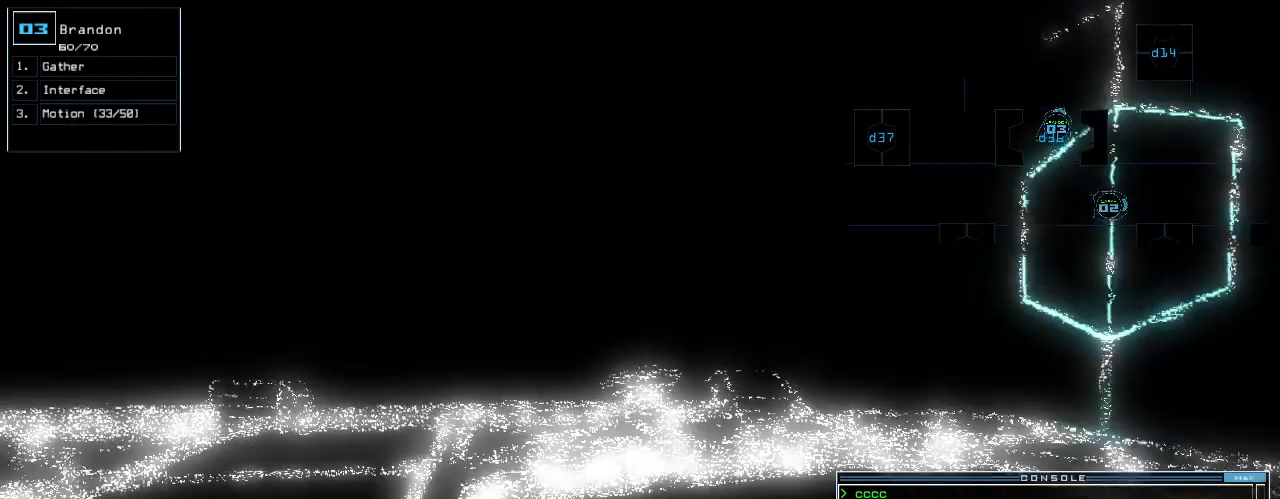
{"keys": ["right"]}
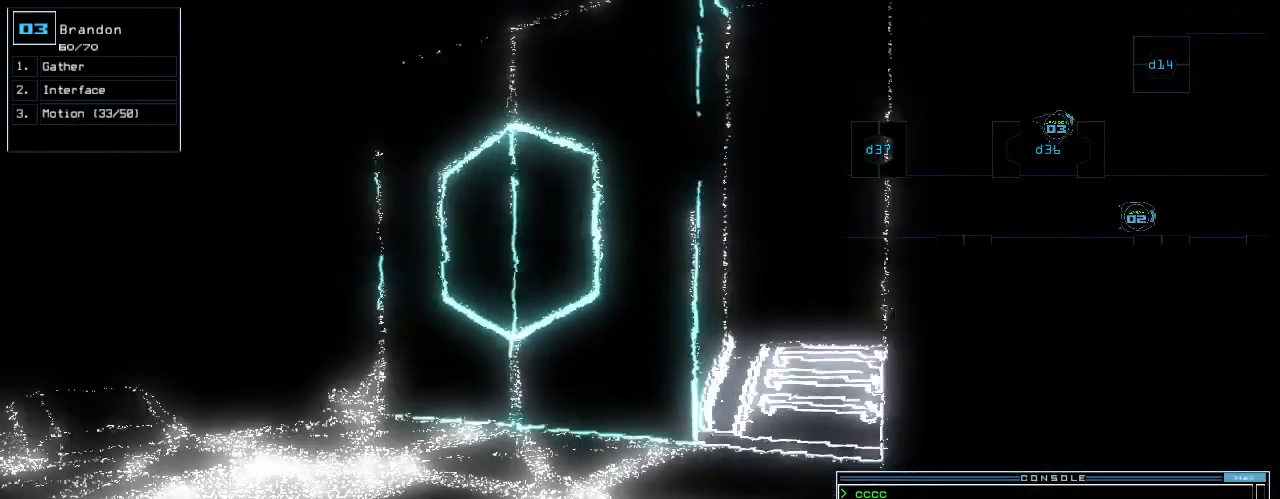
{"keys": ["right"], "events": []}
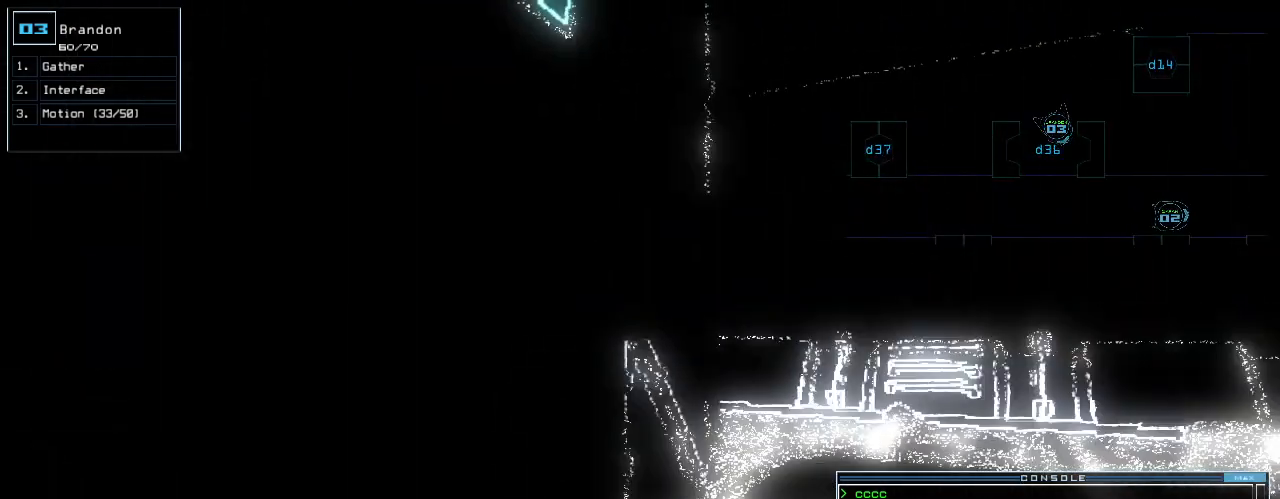
{"keys": [], "events": [[160, "right", "up"], [280, "space", "down"], [360, "space", "up"]]}
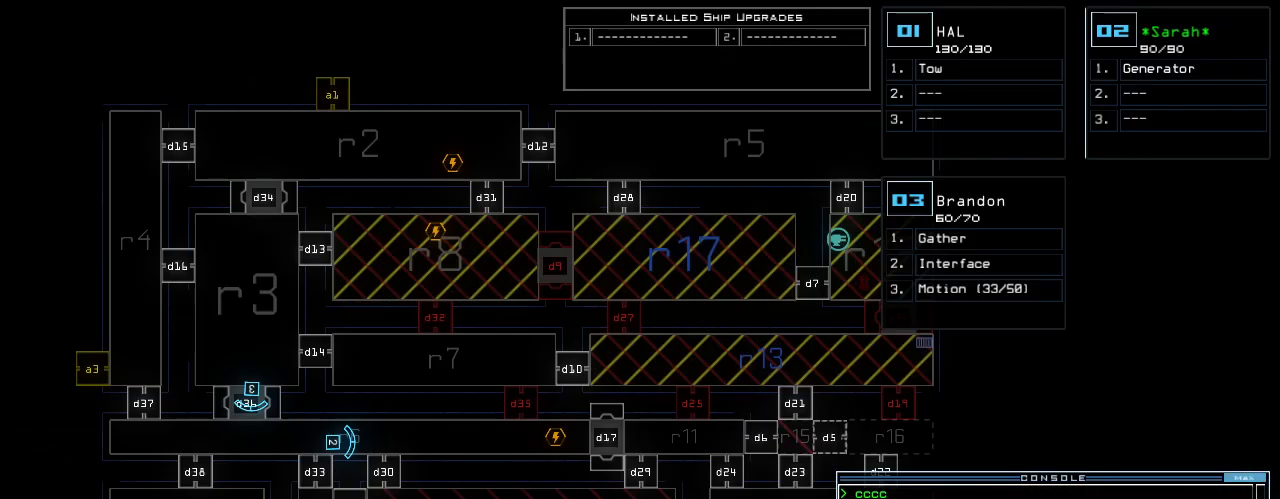
{"keys": [], "events": []}
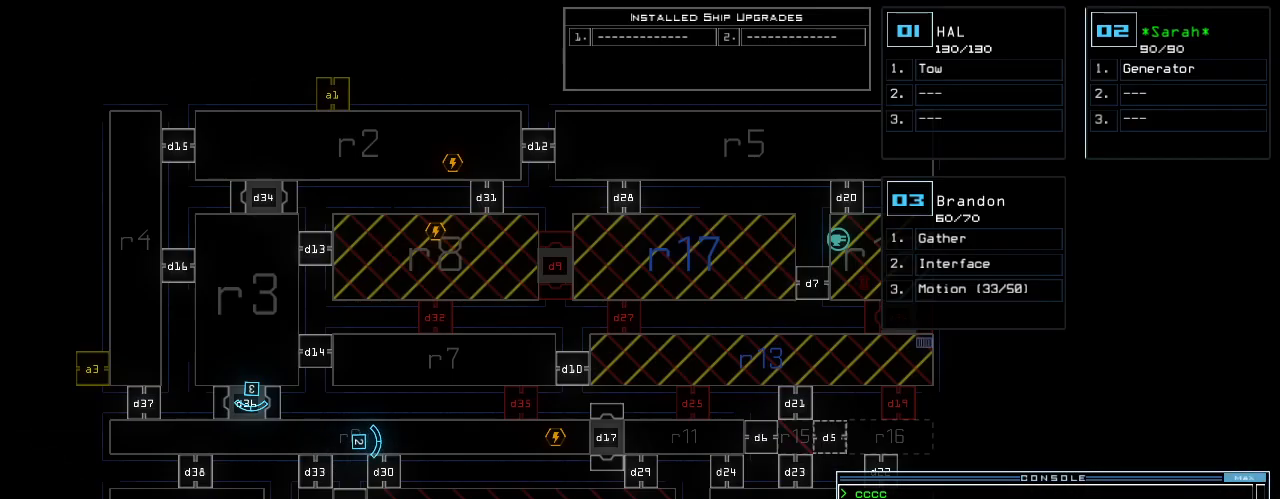
{"keys": [], "events": []}
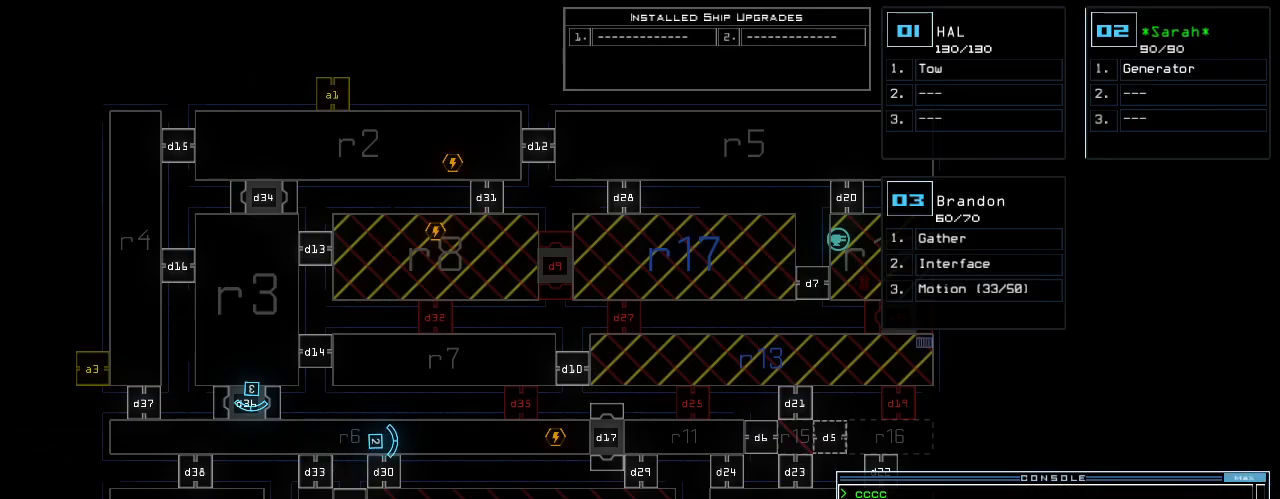
{"keys": [], "events": []}
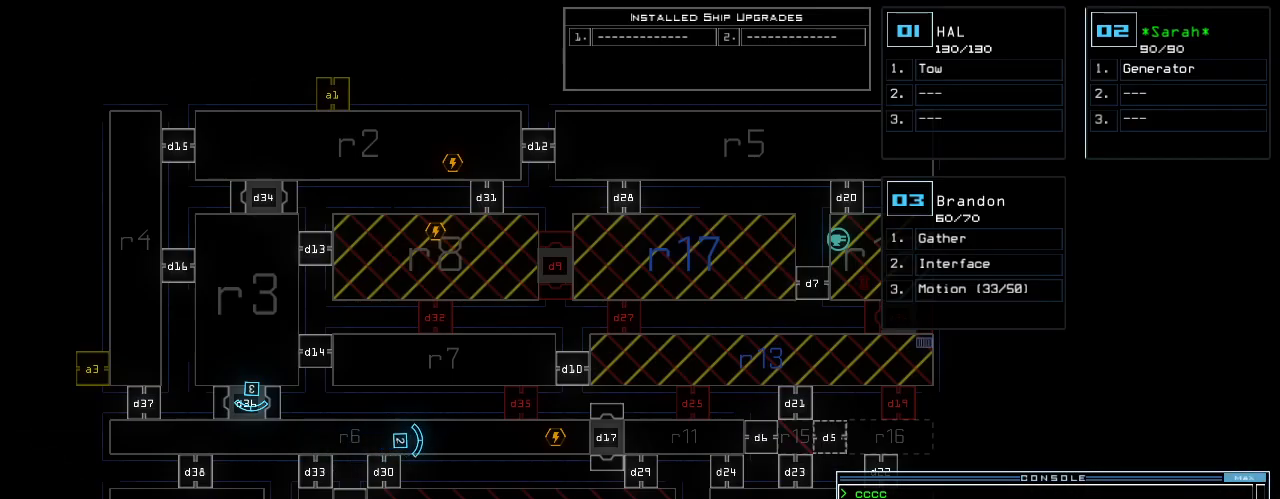
{"keys": [], "events": []}
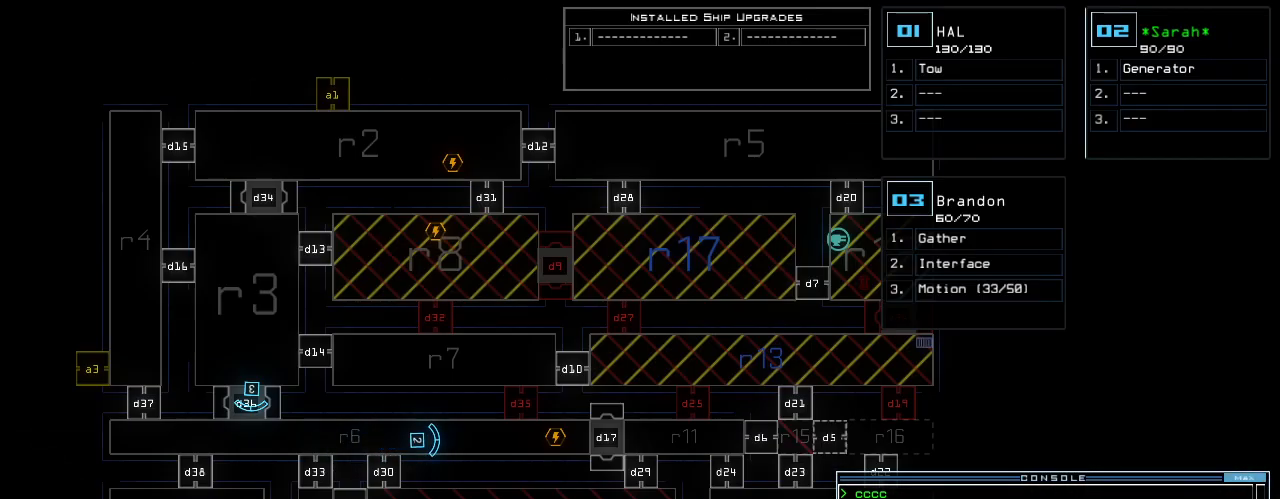
{"keys": [], "events": []}
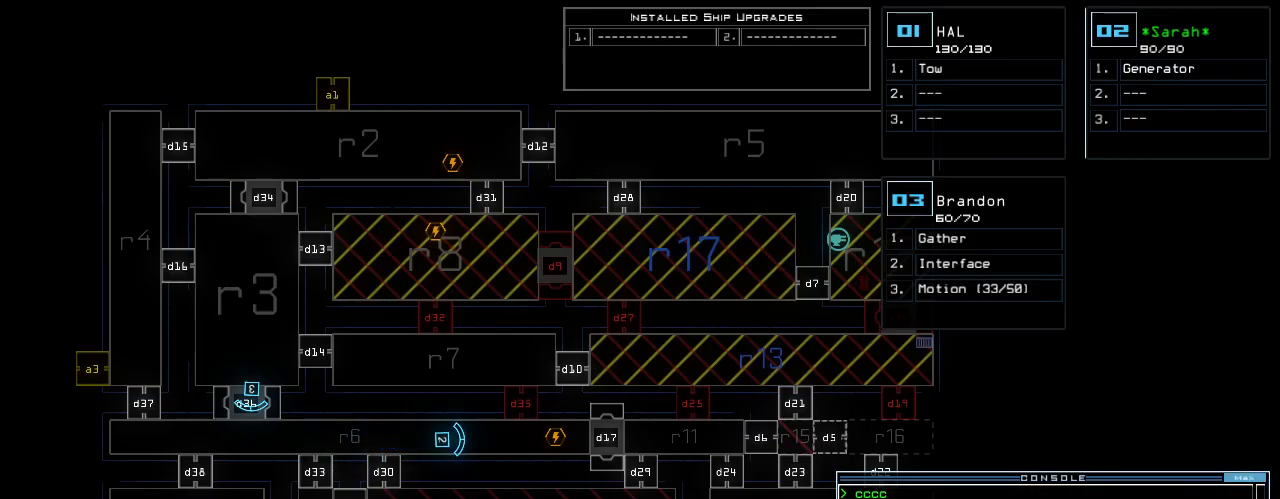
{"keys": [], "events": []}
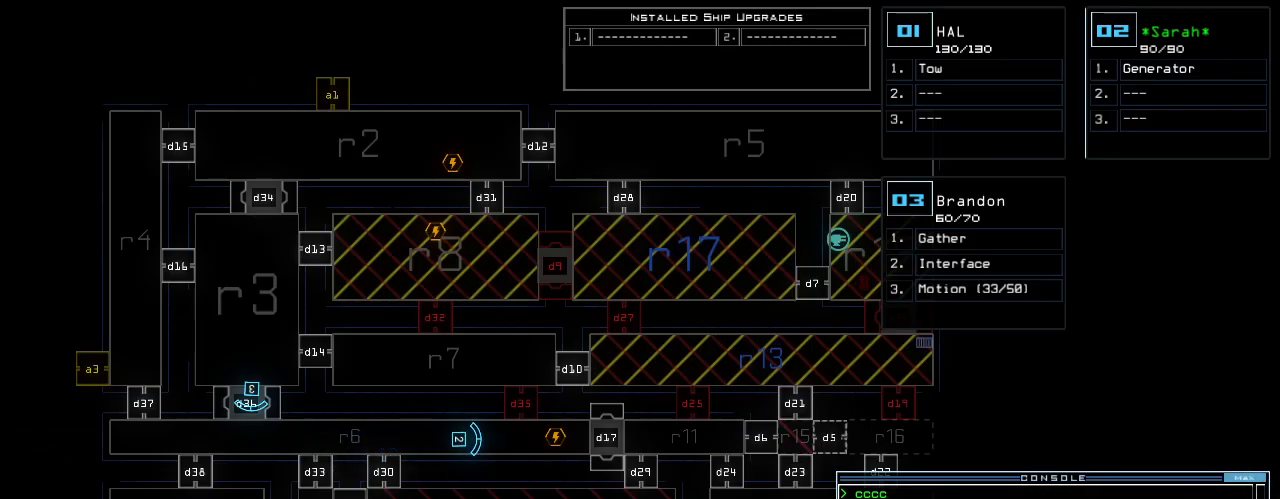
{"keys": [], "events": []}
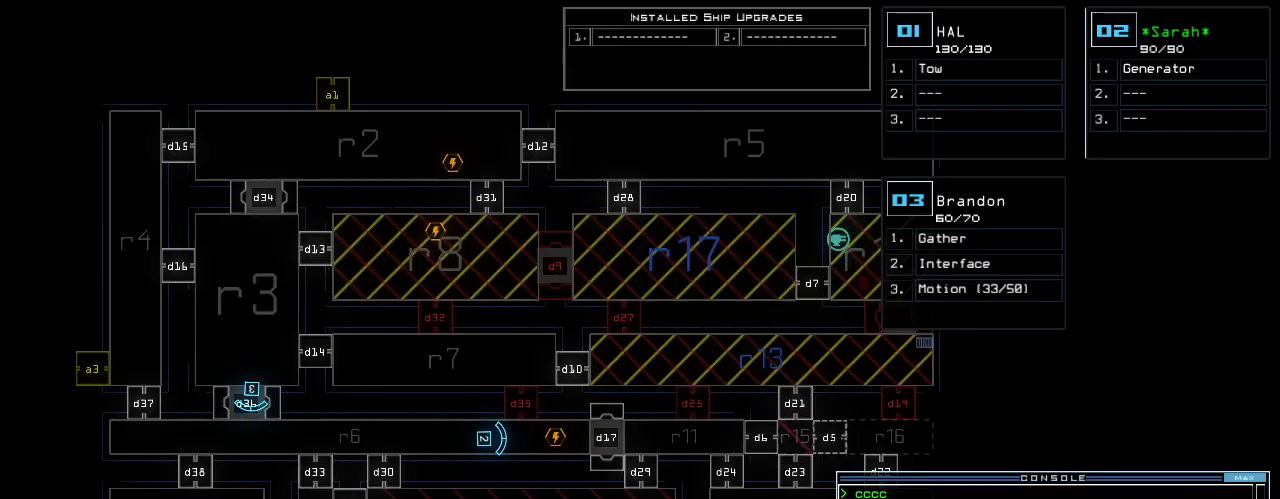
{"keys": [], "events": []}
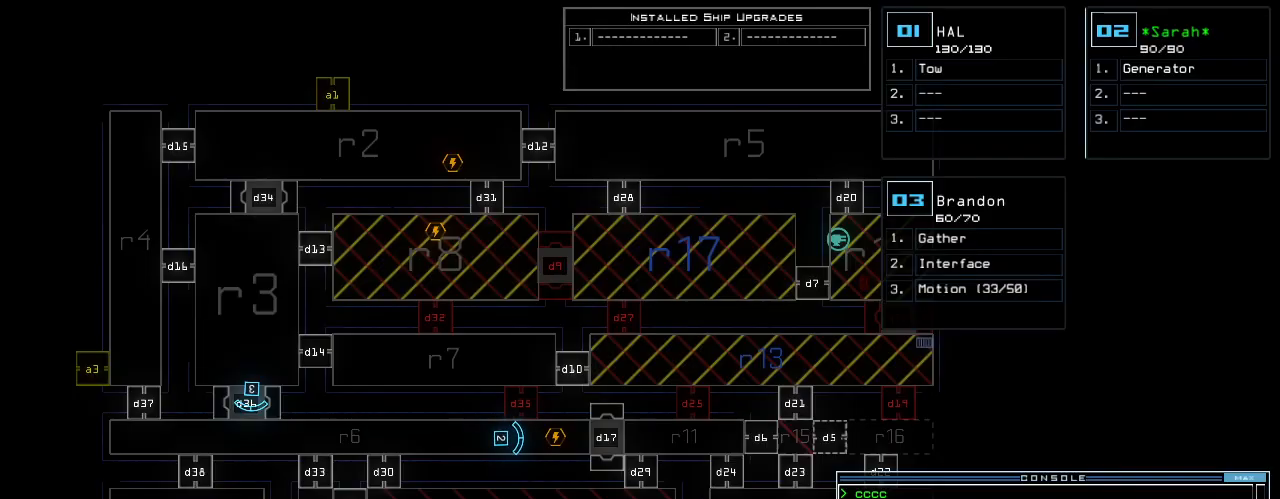
{"keys": [], "events": []}
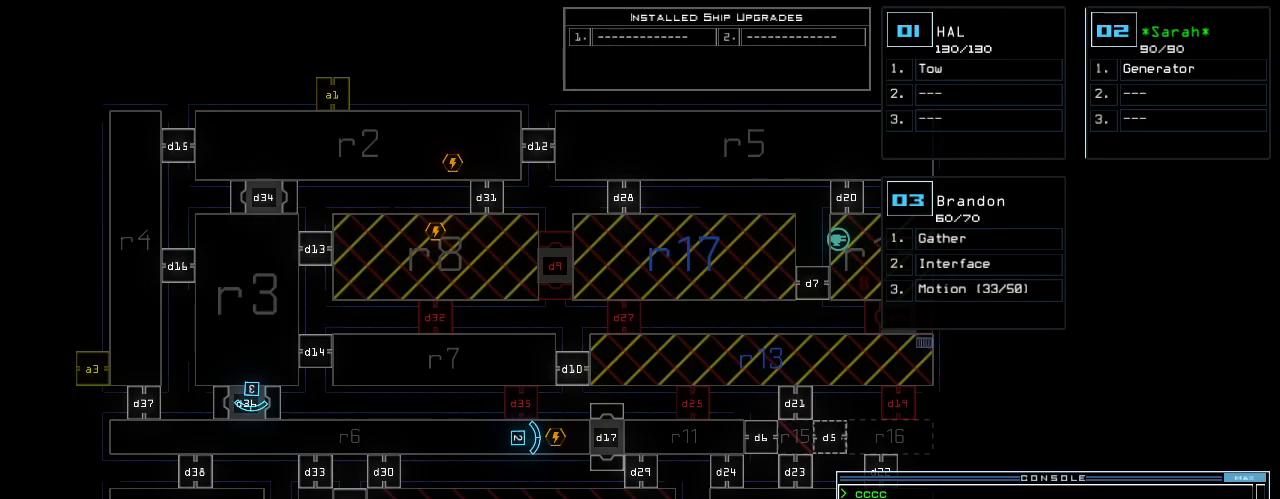
{"keys": [], "events": []}
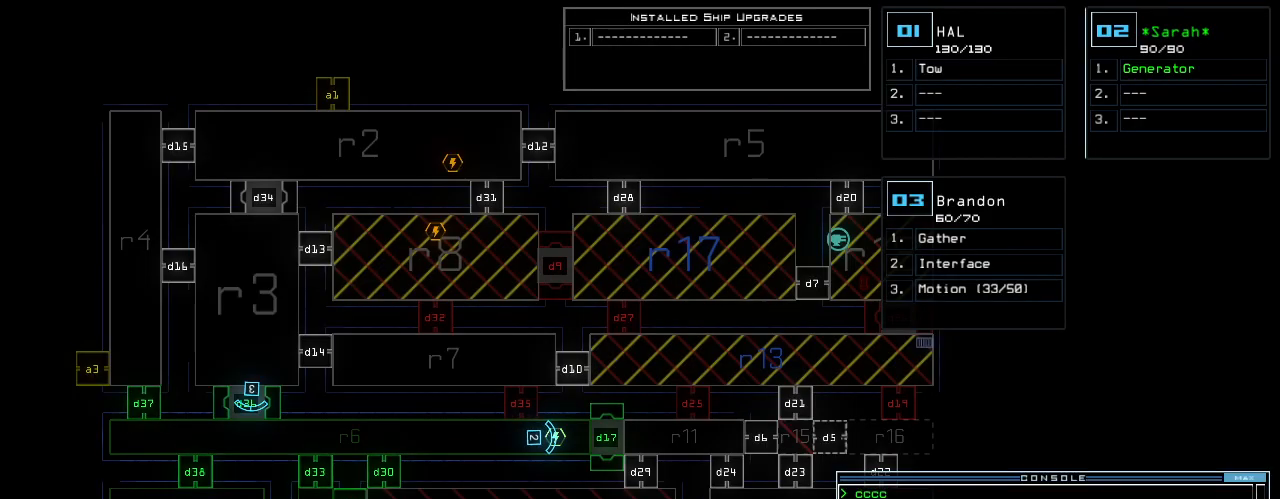
{"keys": ["c"], "events": [[460, "c", "down"]]}
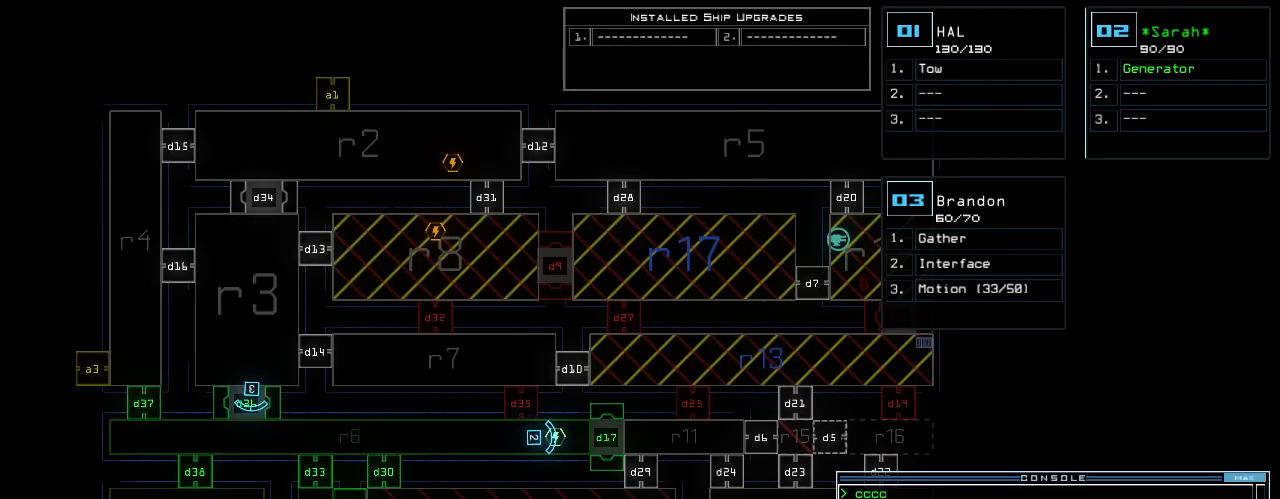
{"keys": [], "events": [[200, "c", "up"], [280, "c", "down"], [340, "c", "up"], [380, "return", "down"], [440, "return", "up"]]}
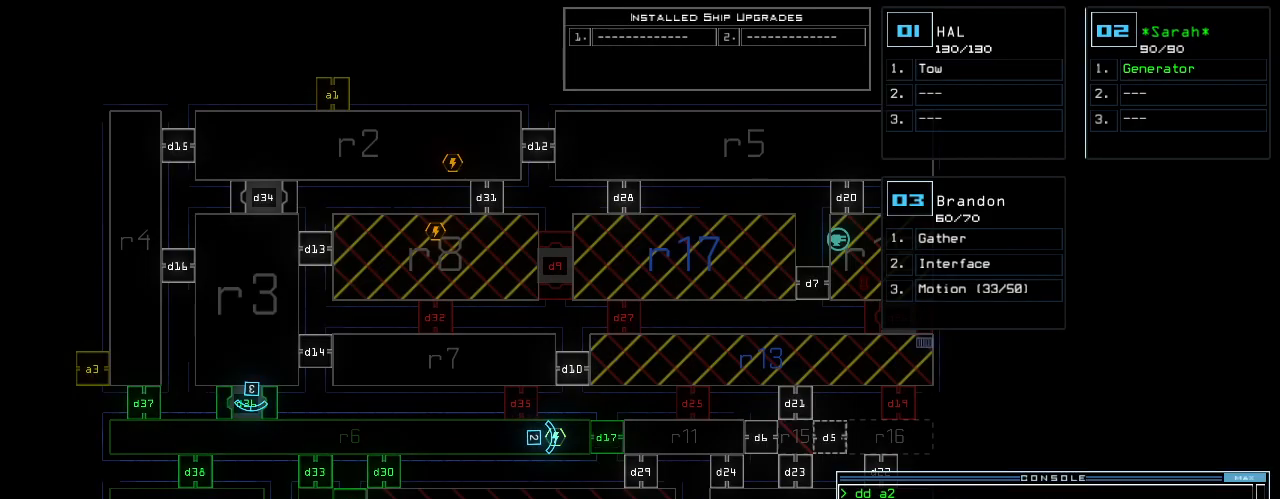
{"keys": ["up"], "events": [[340, "3", "down"], [360, "up", "down"], [420, "3", "up"]]}